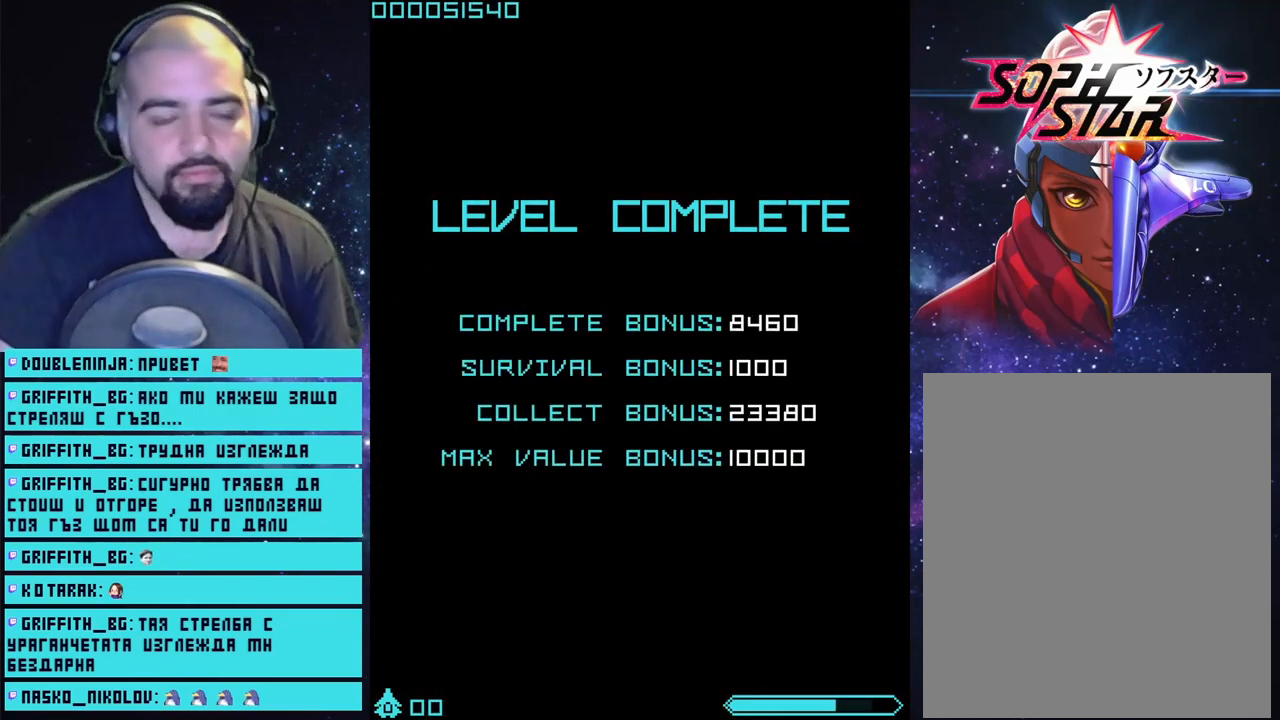
Gameplay with a controller (PlayStation layout); each line is a JSON object with the inputs held at the frame after it. "events" lists button and stick changes between this image and that frame as [ms after this image, input, new state], when the widget could be followed in between.
{"buttons": [], "left_stick": "center", "right_stick": "center", "events": [[183, "START", "down"], [350, "START", "up"]]}
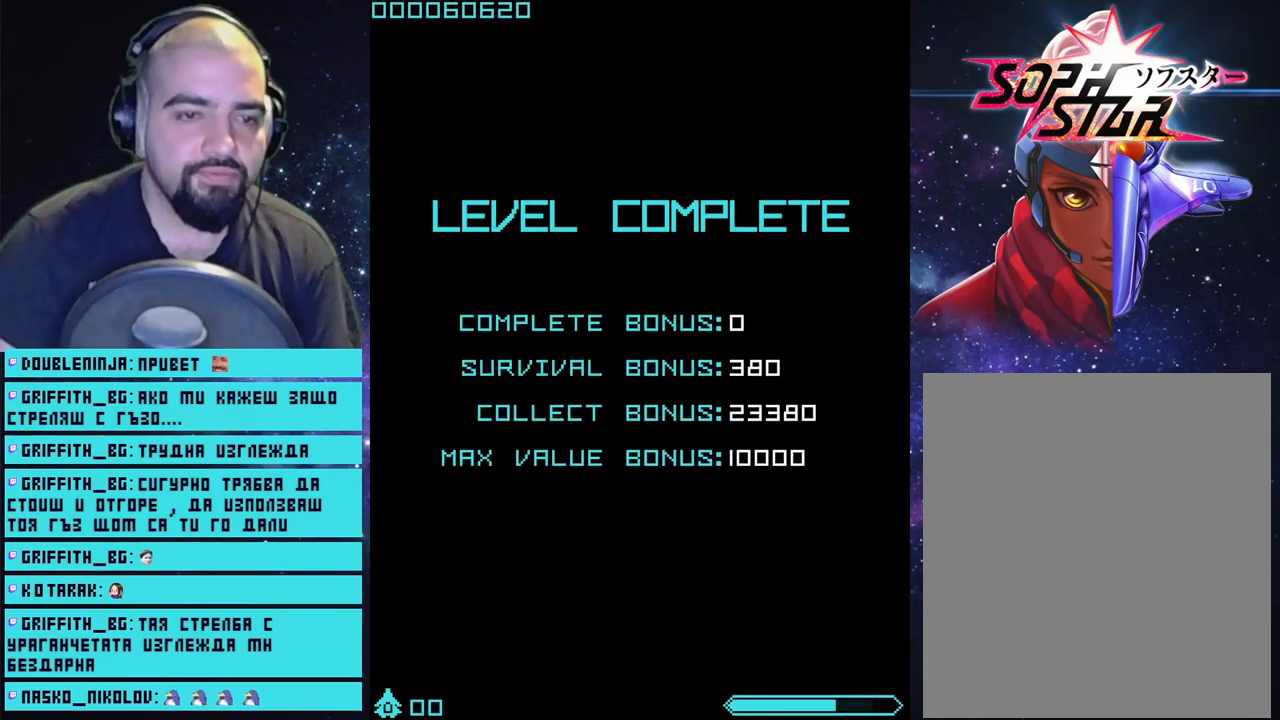
{"buttons": [], "left_stick": "center", "right_stick": "center", "events": []}
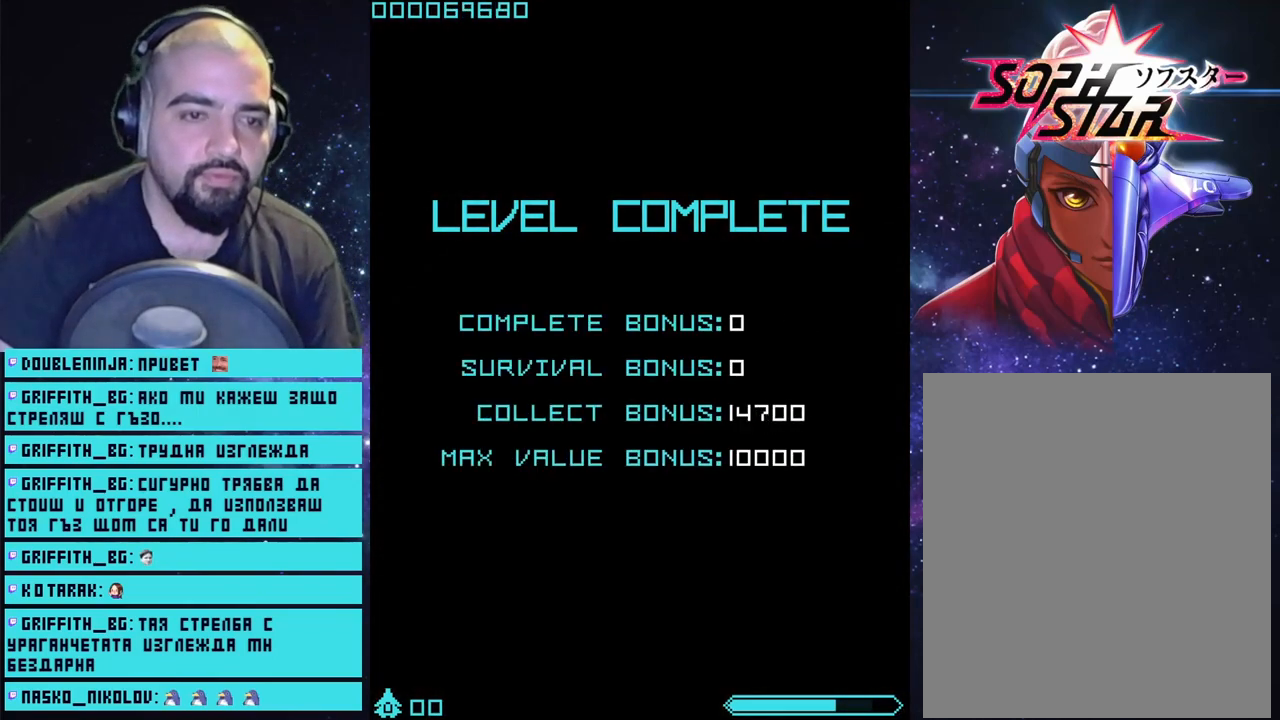
{"buttons": [], "left_stick": "center", "right_stick": "center", "events": [[33, "START", "down"], [250, "START", "up"]]}
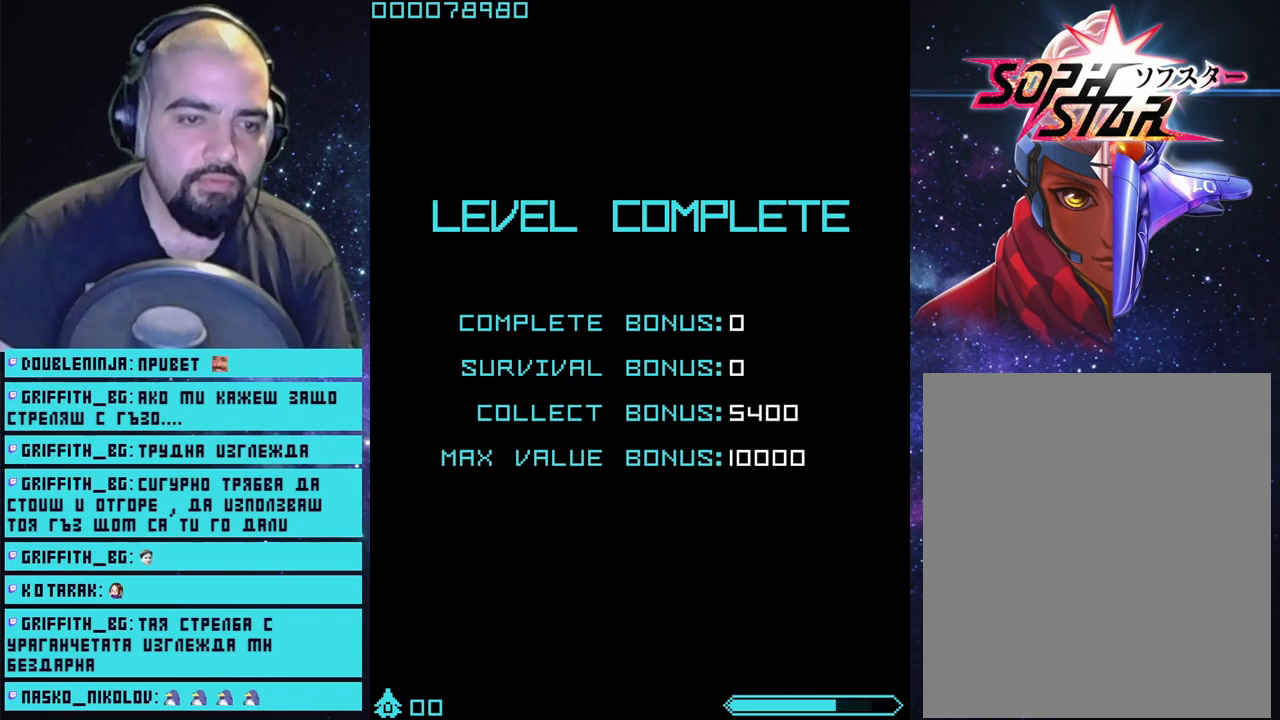
{"buttons": [], "left_stick": "center", "right_stick": "center", "events": [[167, "CROSS", "down"], [200, "CROSS", "up"]]}
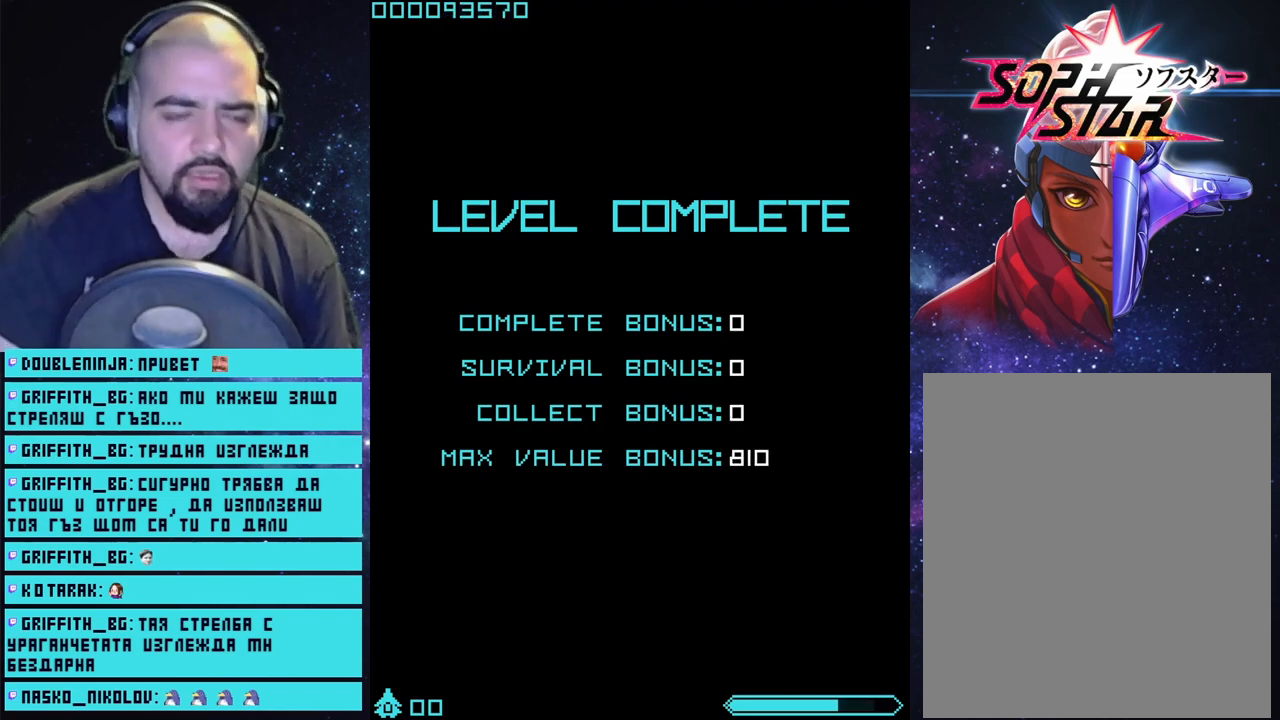
{"buttons": [], "left_stick": "center", "right_stick": "center", "events": []}
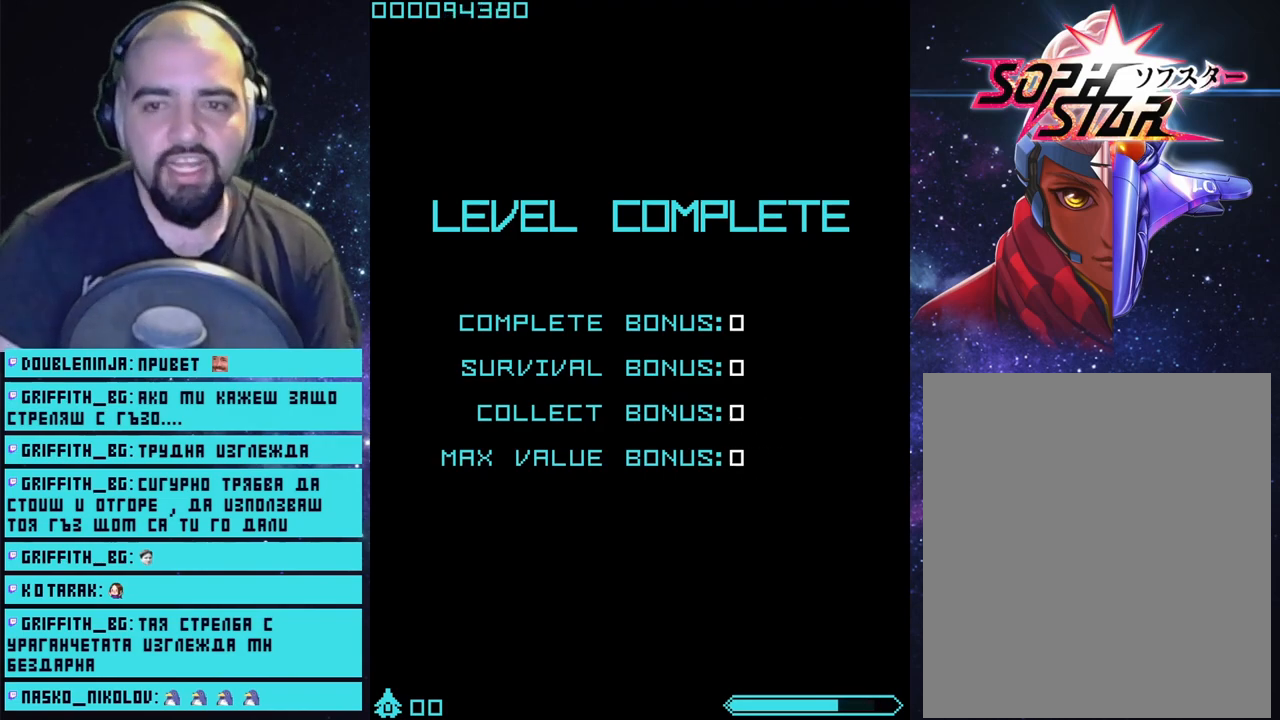
{"buttons": [], "left_stick": "center", "right_stick": "center", "events": []}
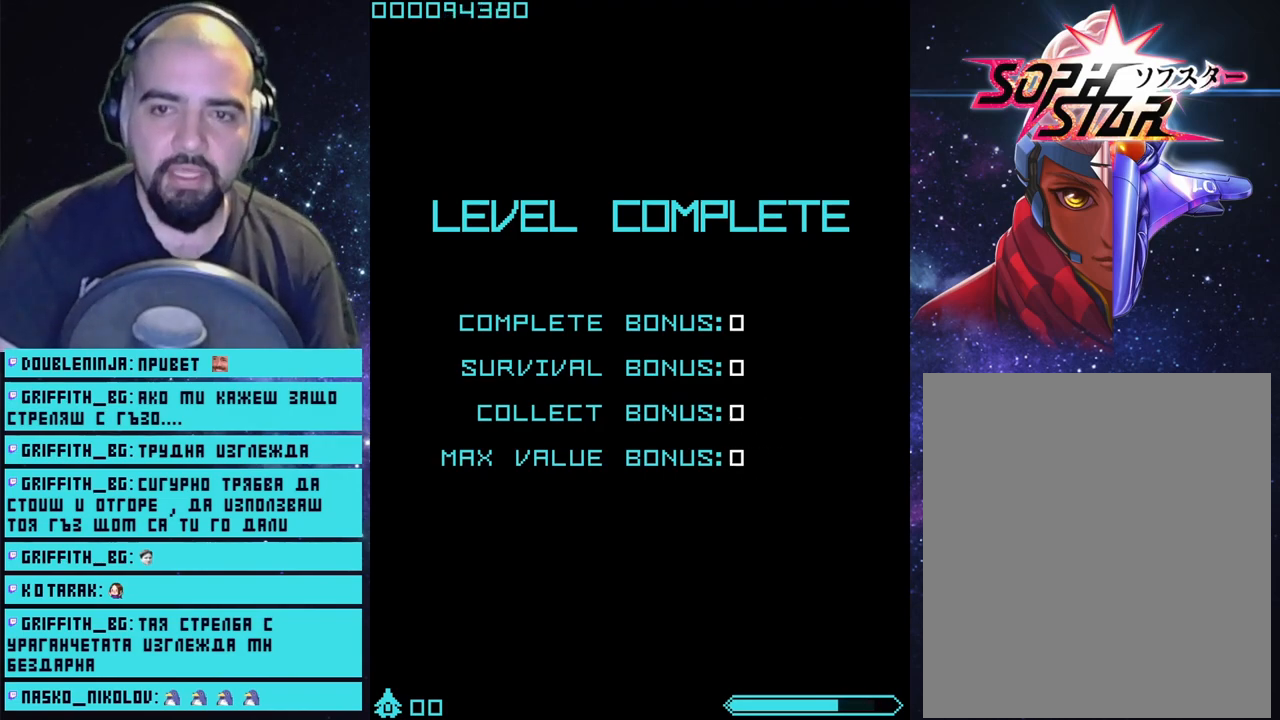
{"buttons": [], "left_stick": "center", "right_stick": "center", "events": []}
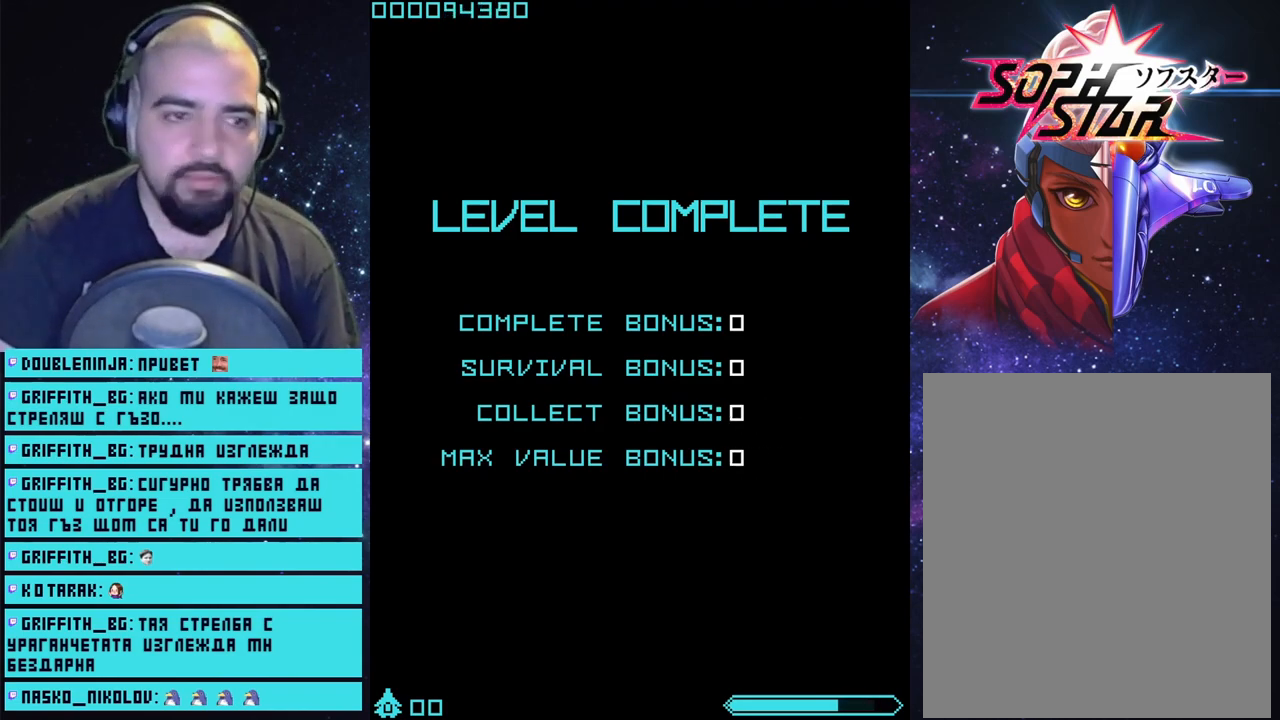
{"buttons": [], "left_stick": "center", "right_stick": "center", "events": [[33, "CROSS", "down"], [100, "CROSS", "up"]]}
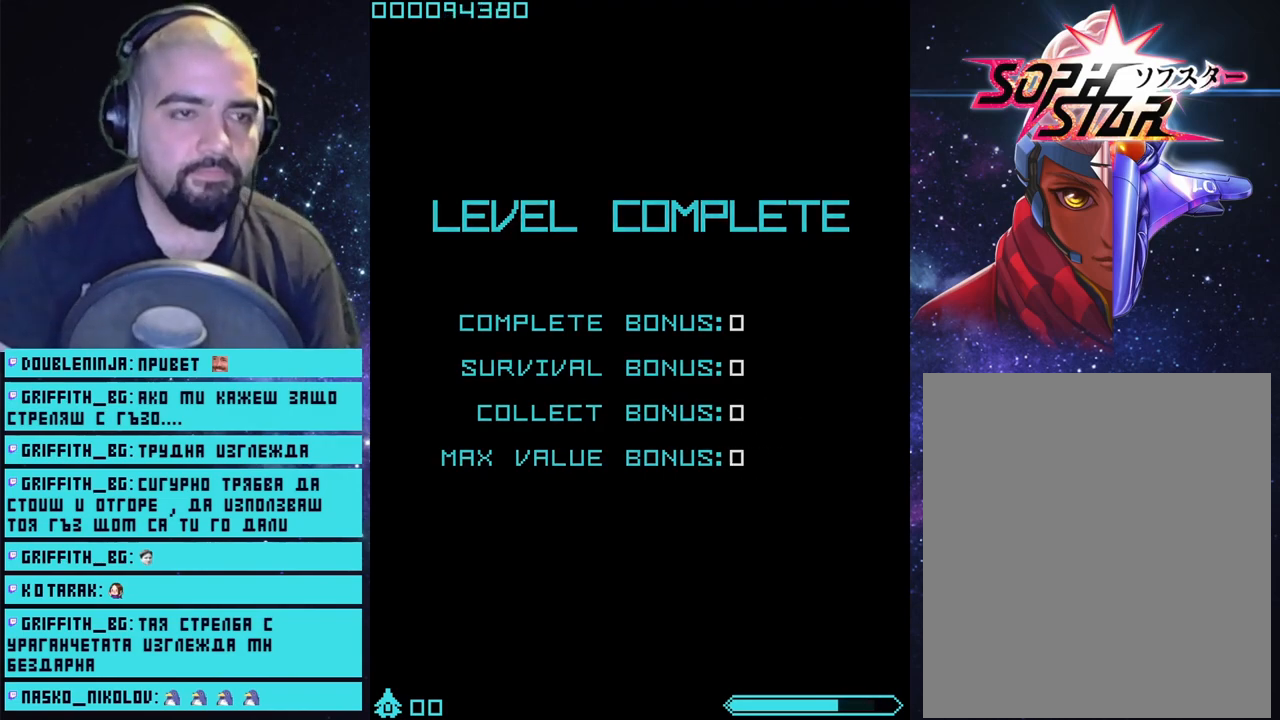
{"buttons": [], "left_stick": "center", "right_stick": "center", "events": []}
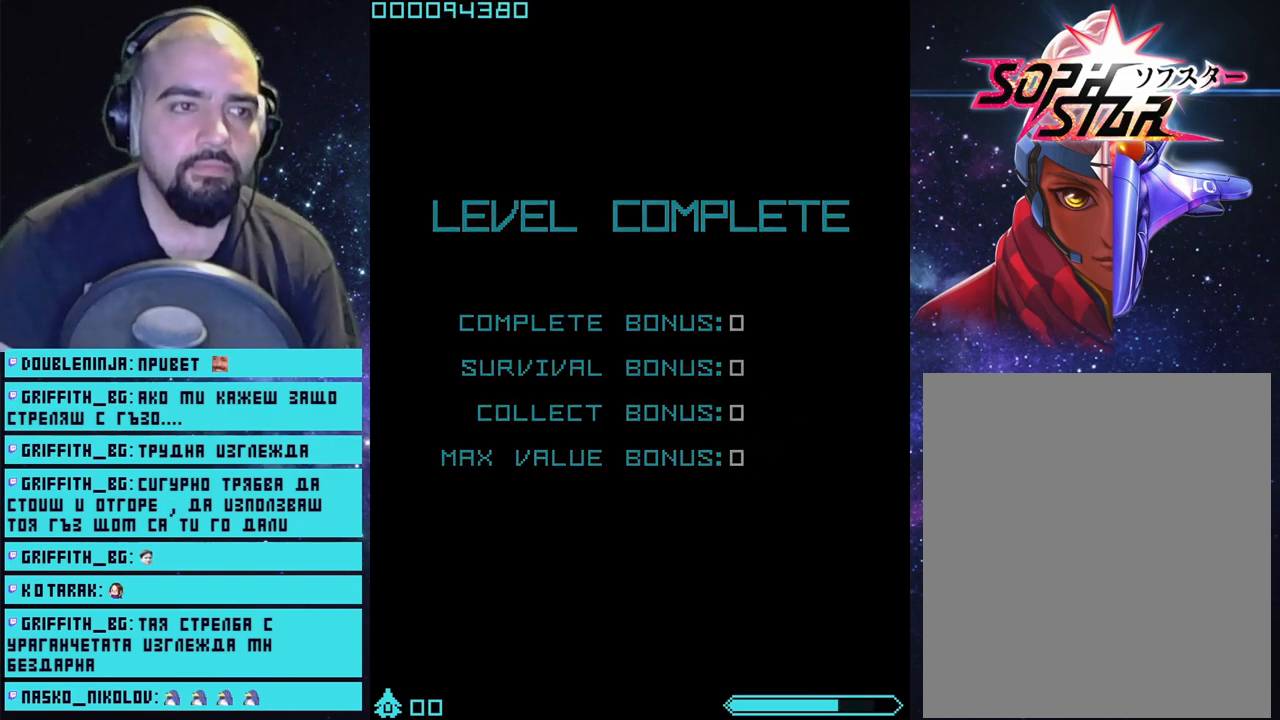
{"buttons": [], "left_stick": "center", "right_stick": "center", "events": []}
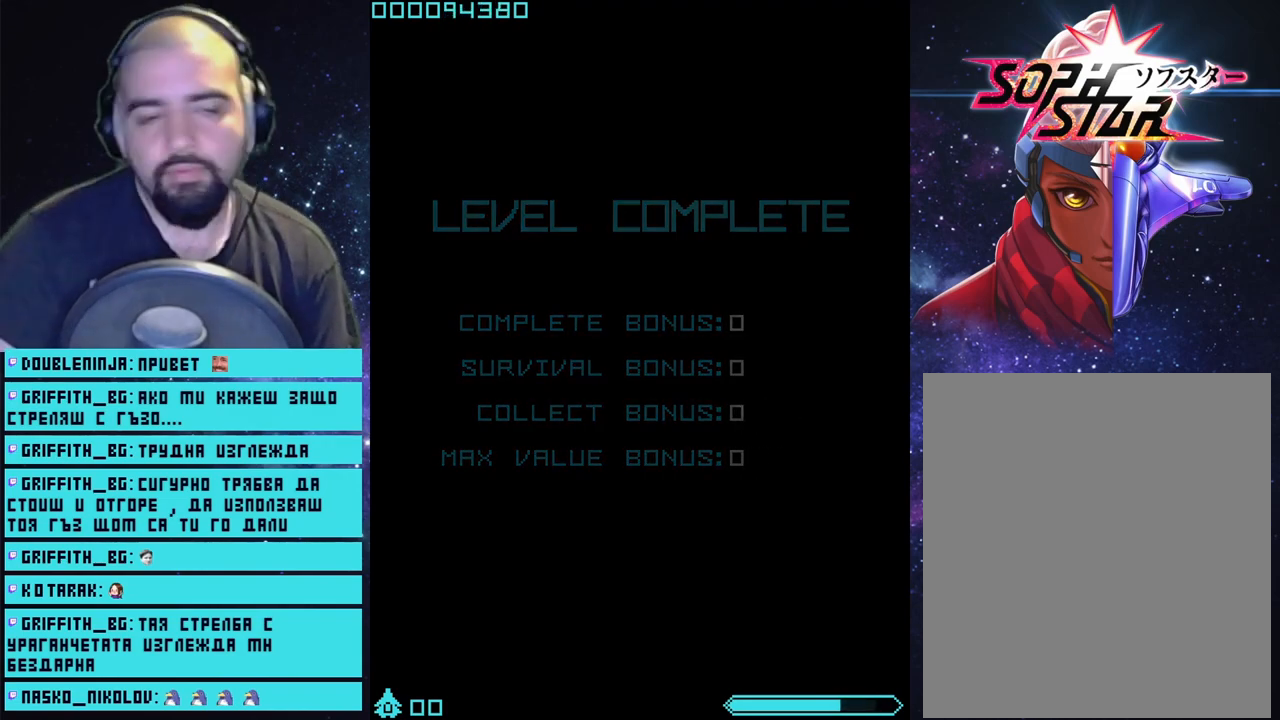
{"buttons": [], "left_stick": "center", "right_stick": "center", "events": []}
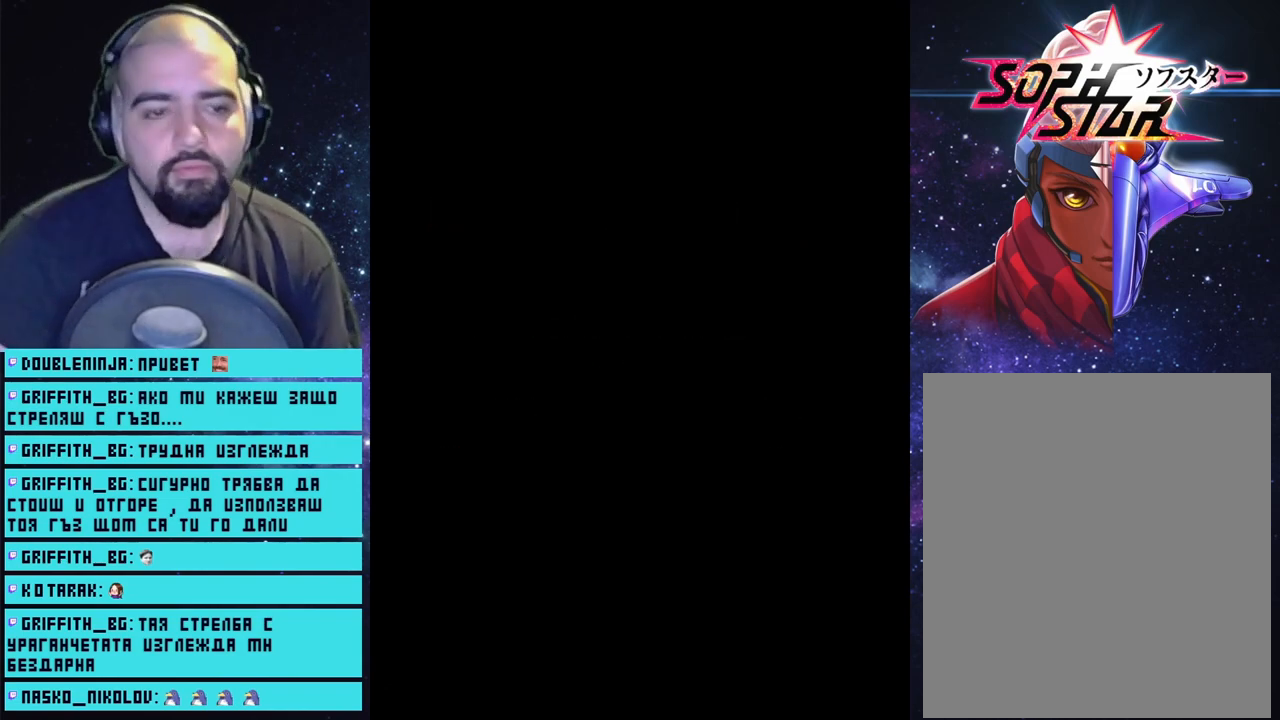
{"buttons": [], "left_stick": "center", "right_stick": "center", "events": []}
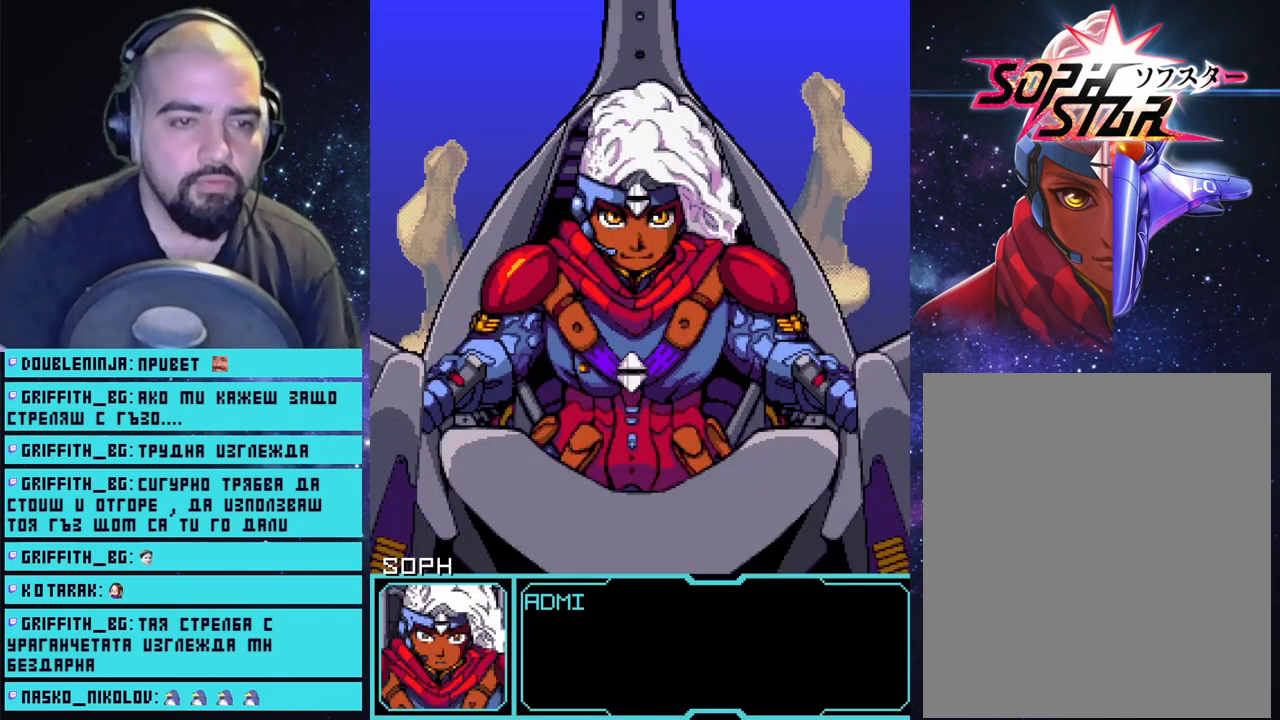
{"buttons": [], "left_stick": "center", "right_stick": "center", "events": [[283, "START", "down"], [450, "START", "up"]]}
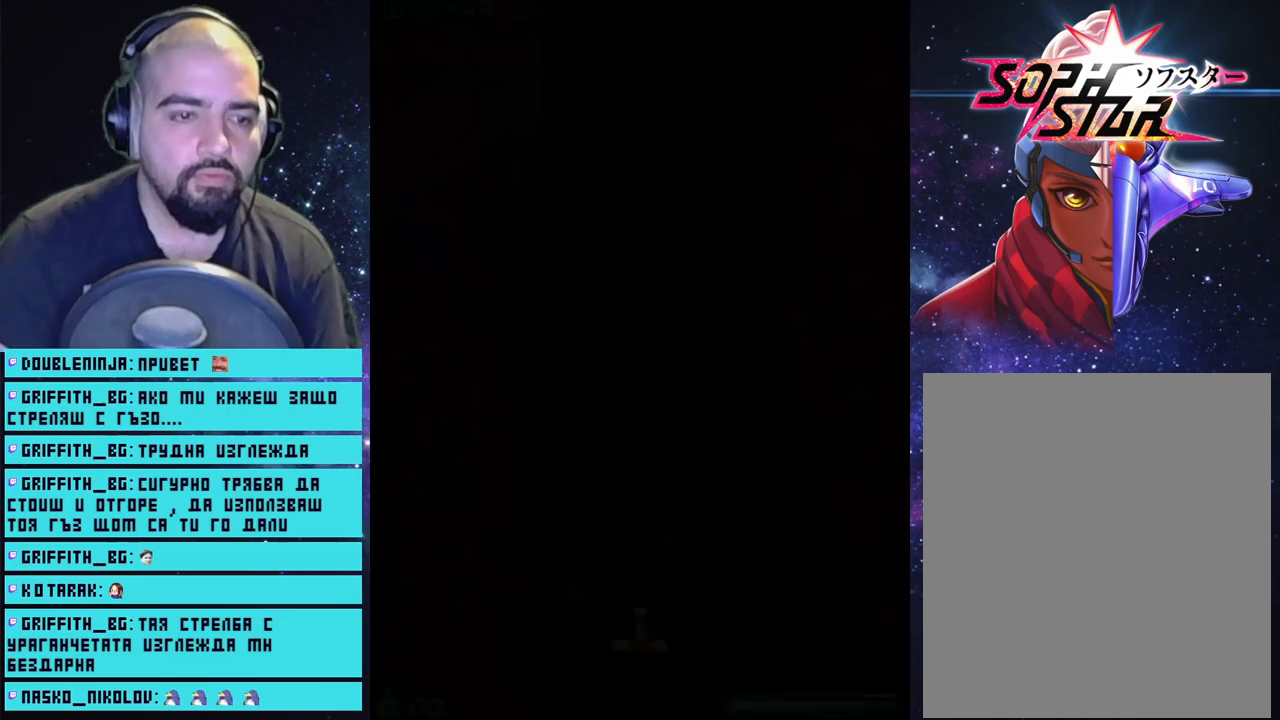
{"buttons": ["CROSS"], "left_stick": "center", "right_stick": "center", "events": [[433, "CROSS", "down"]]}
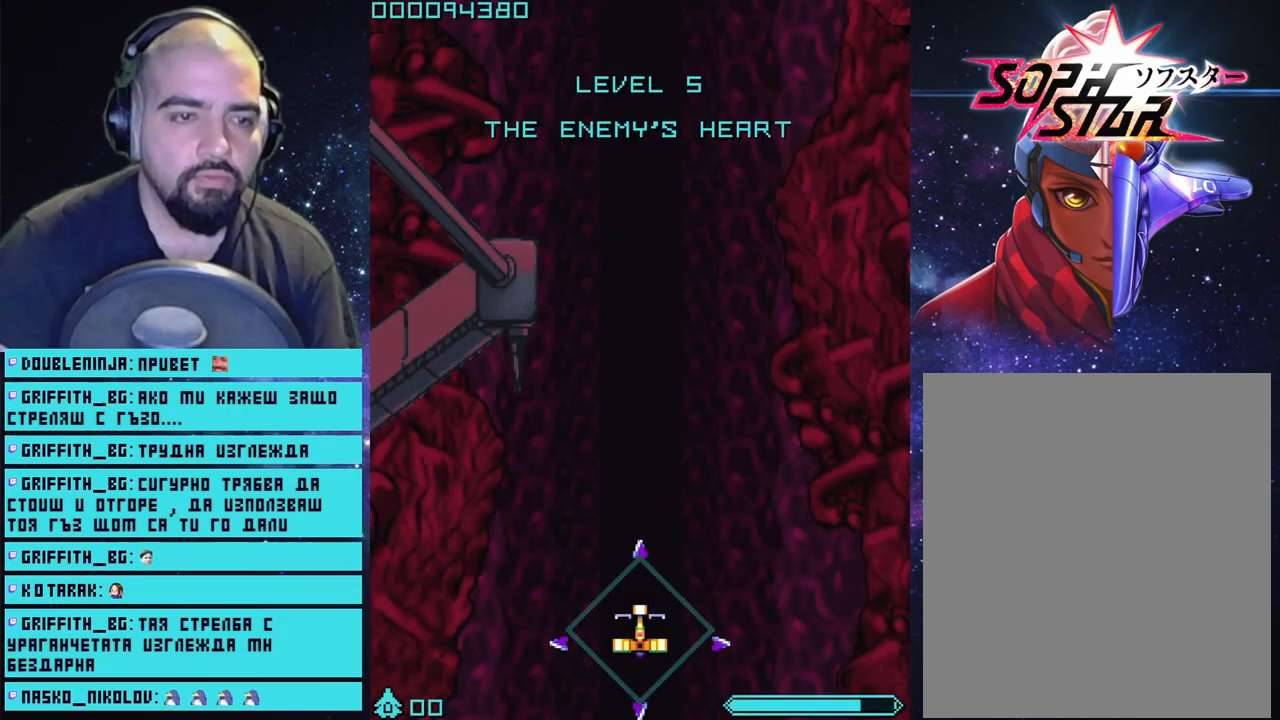
{"buttons": ["CROSS"], "left_stick": "up", "right_stick": "center", "events": [[167, "left_stick", "up-left"], [233, "left_stick", "up"]]}
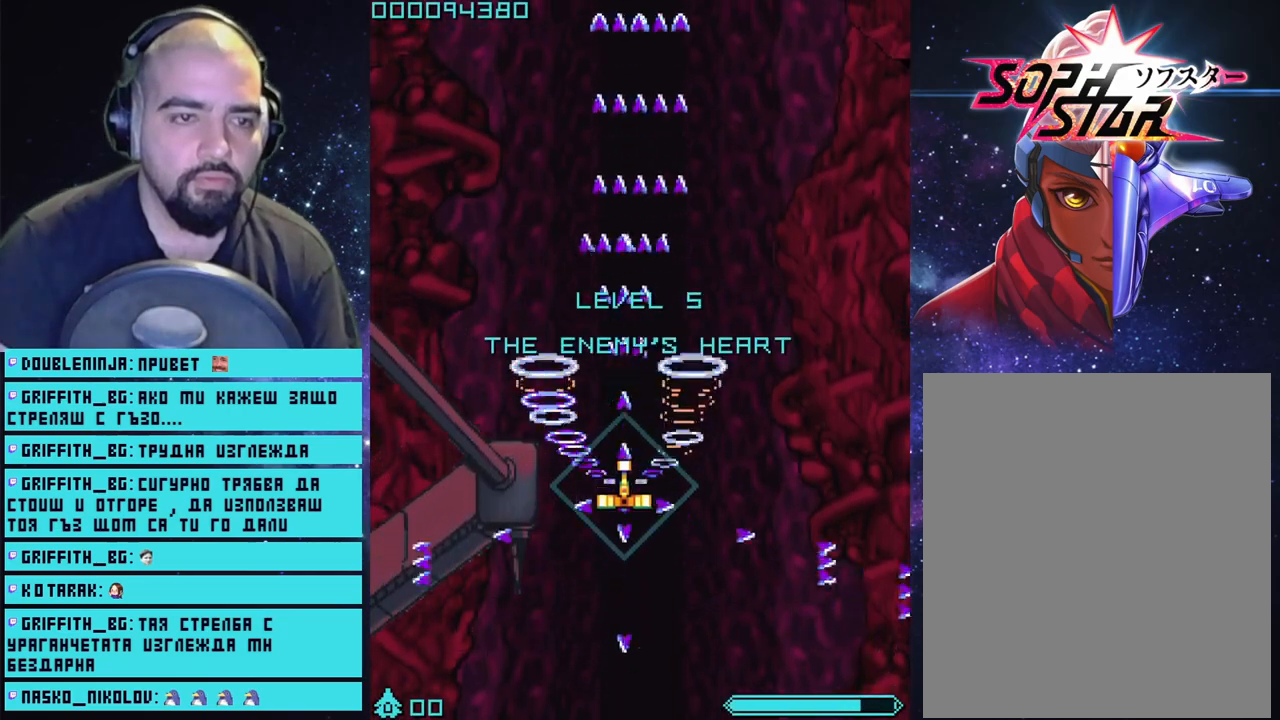
{"buttons": ["CROSS"], "left_stick": "center", "right_stick": "center", "events": [[167, "left_stick", "center"]]}
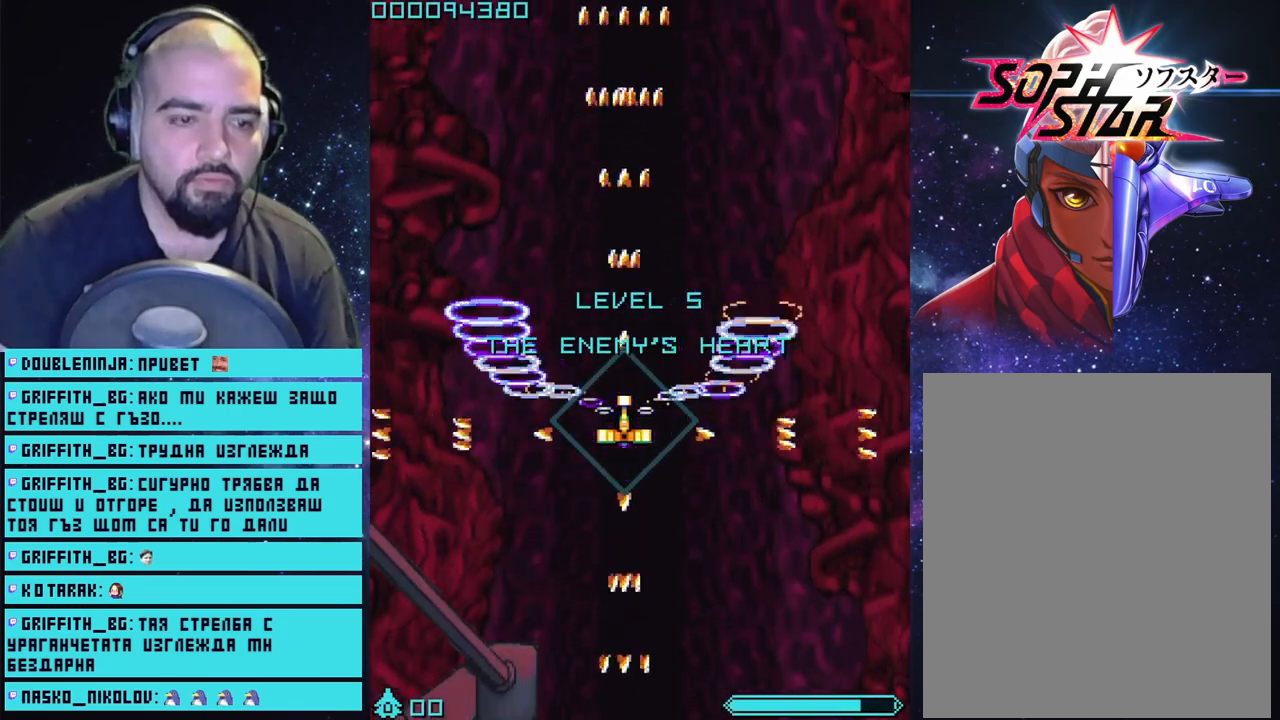
{"buttons": ["CROSS"], "left_stick": "center", "right_stick": "center", "events": []}
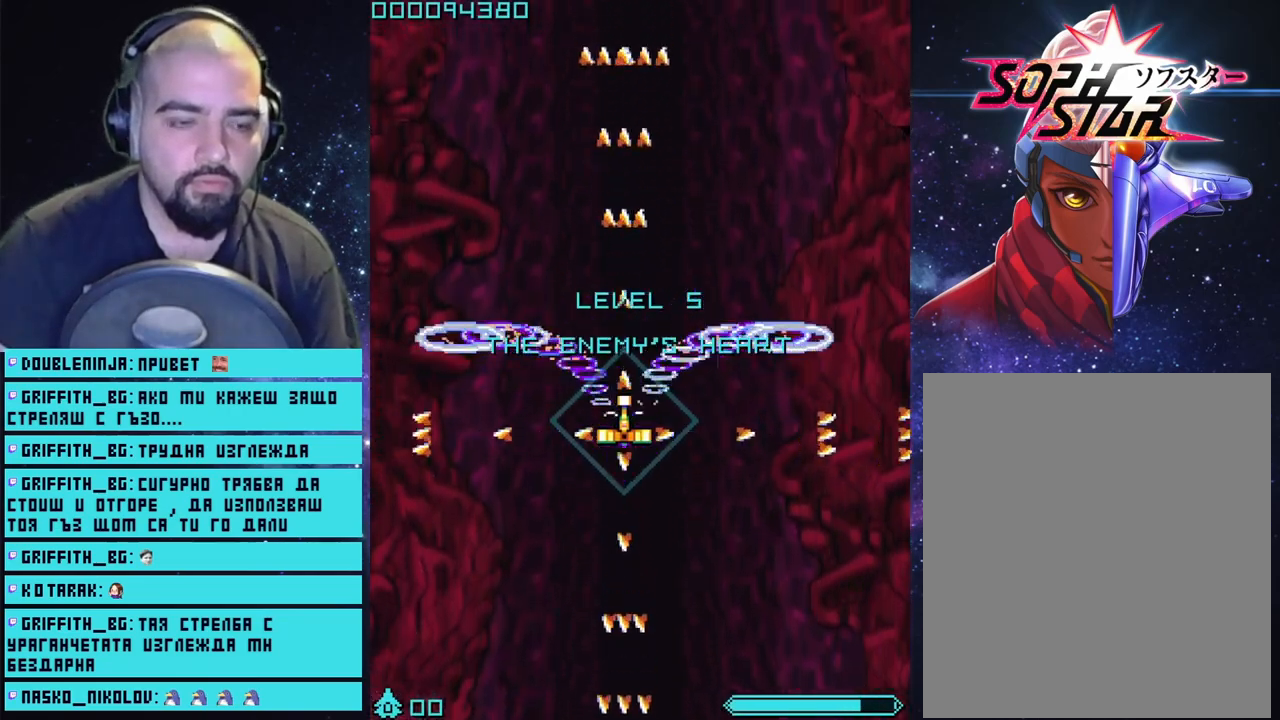
{"buttons": ["CROSS"], "left_stick": "center", "right_stick": "center", "events": []}
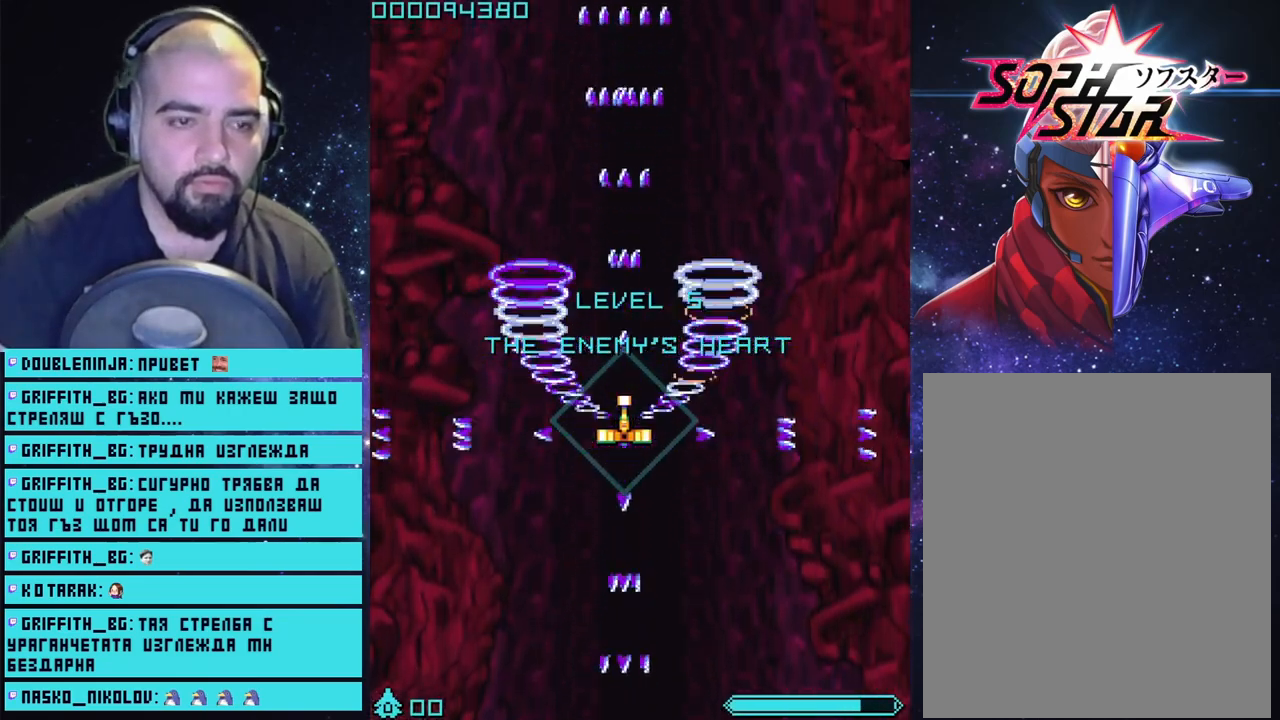
{"buttons": ["CROSS"], "left_stick": "center", "right_stick": "center", "events": [[100, "left_stick", "down"], [267, "left_stick", "center"]]}
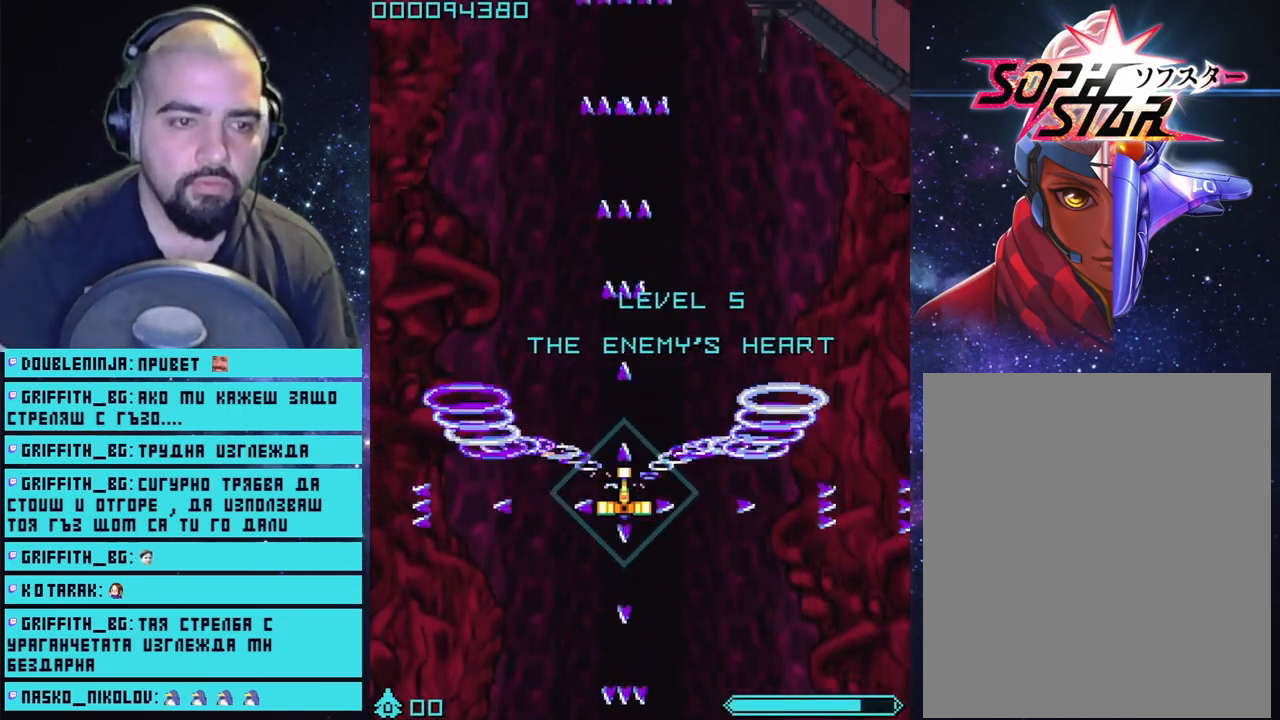
{"buttons": ["CROSS"], "left_stick": "center", "right_stick": "center", "events": [[150, "left_stick", "right"], [217, "left_stick", "center"]]}
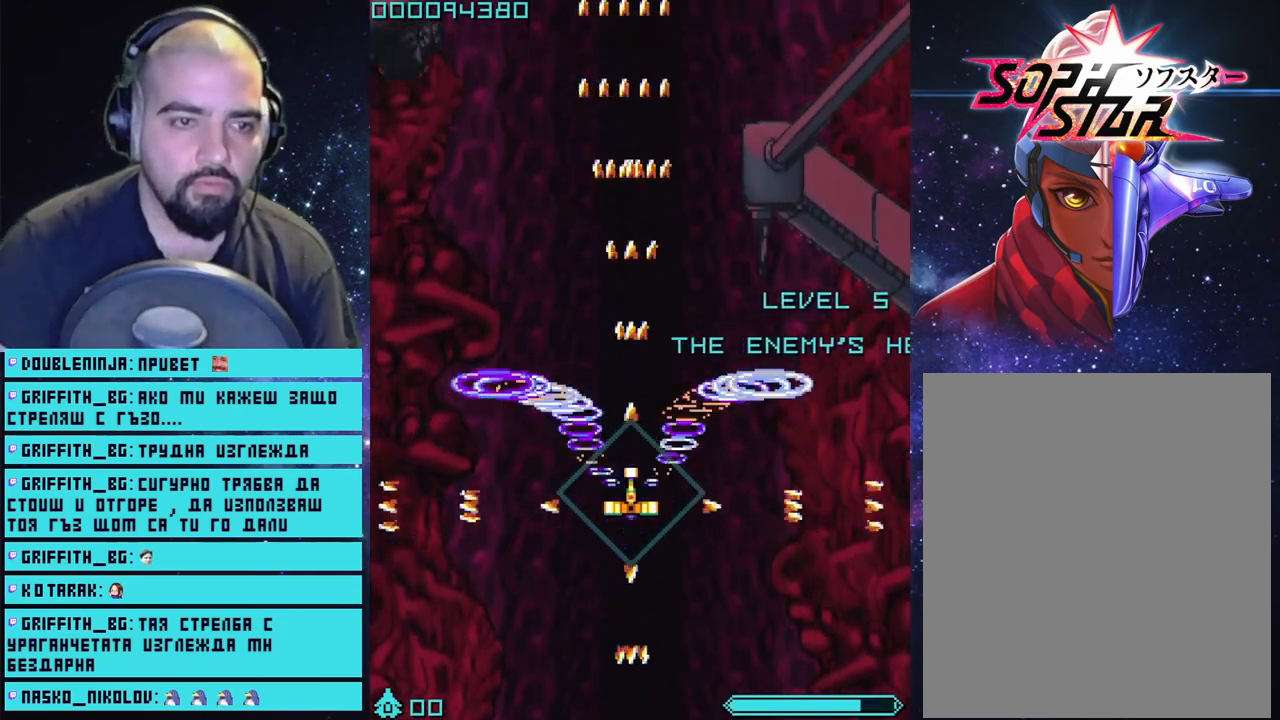
{"buttons": ["CROSS"], "left_stick": "up", "right_stick": "center", "events": [[67, "left_stick", "up"]]}
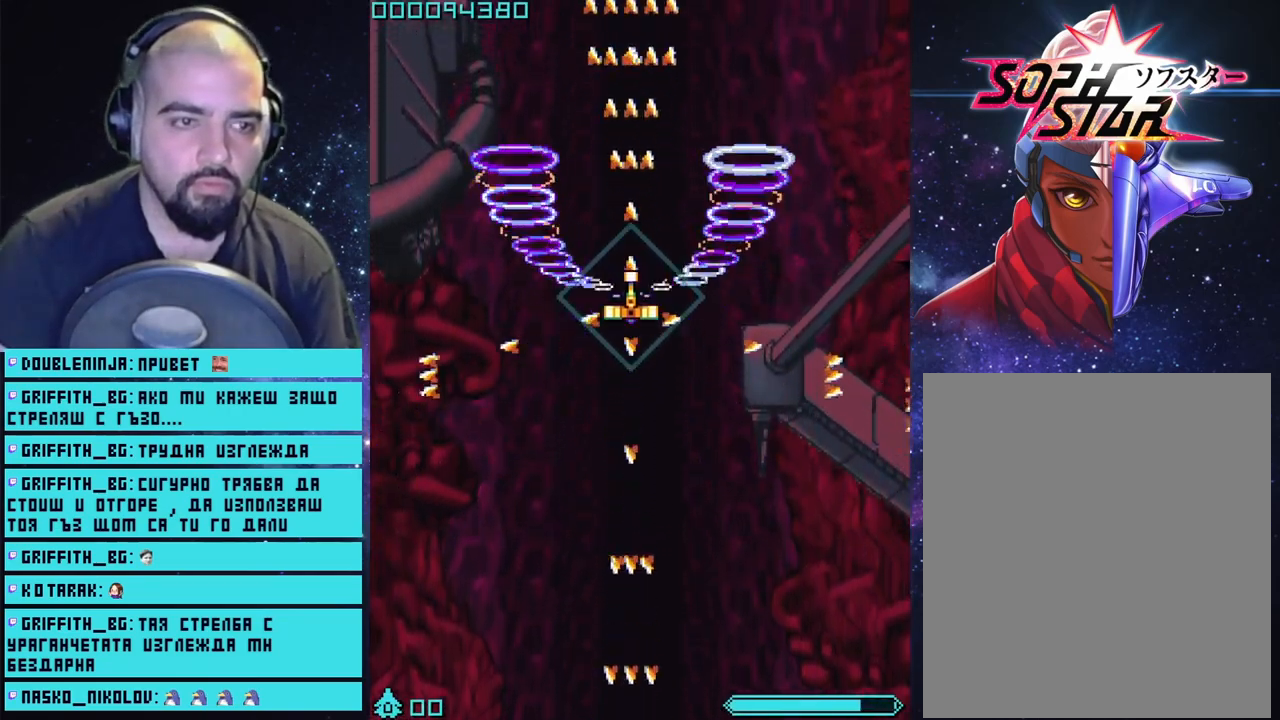
{"buttons": ["CROSS"], "left_stick": "center", "right_stick": "center", "events": [[467, "left_stick", "center"]]}
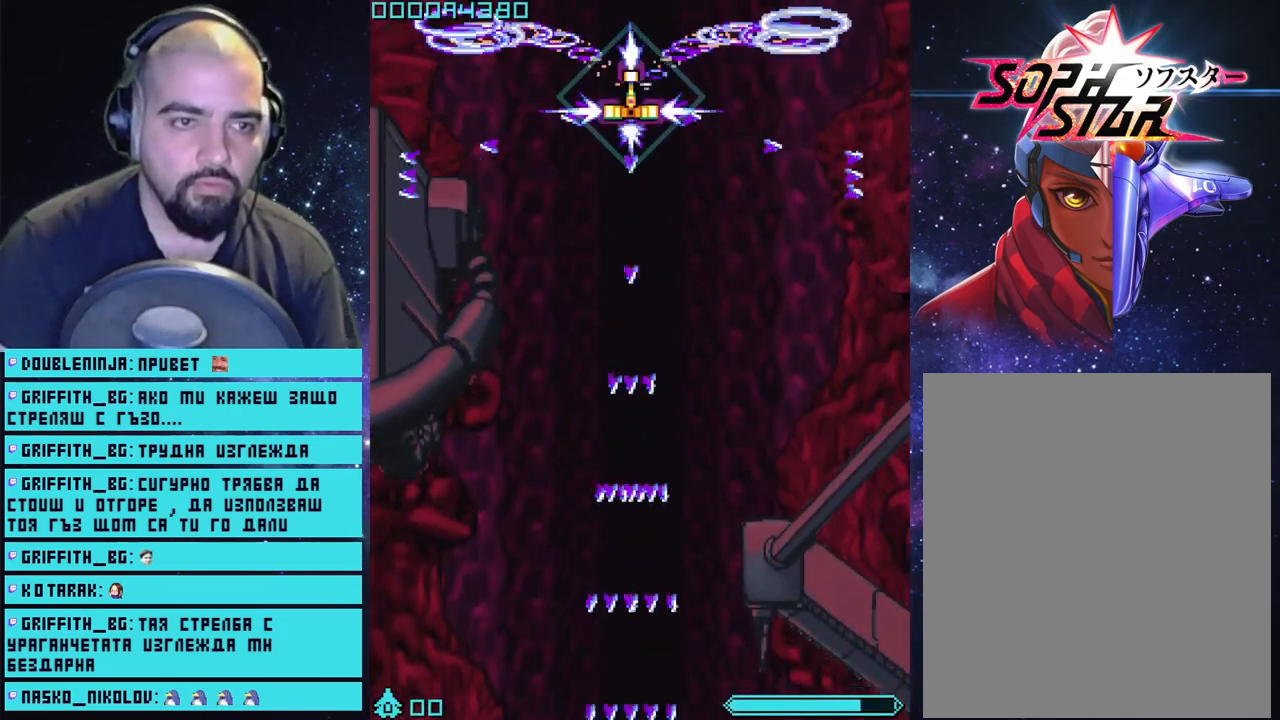
{"buttons": ["CROSS"], "left_stick": "center", "right_stick": "center", "events": []}
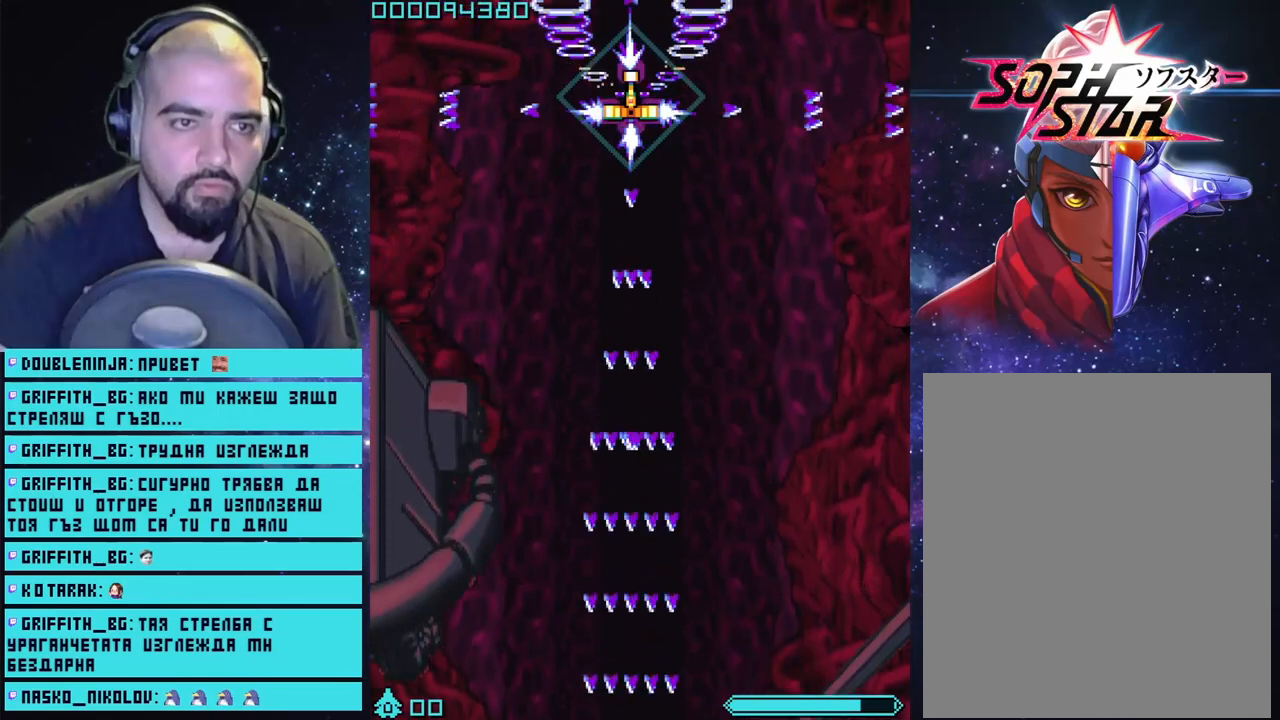
{"buttons": ["CROSS"], "left_stick": "down", "right_stick": "center", "events": [[450, "left_stick", "down"]]}
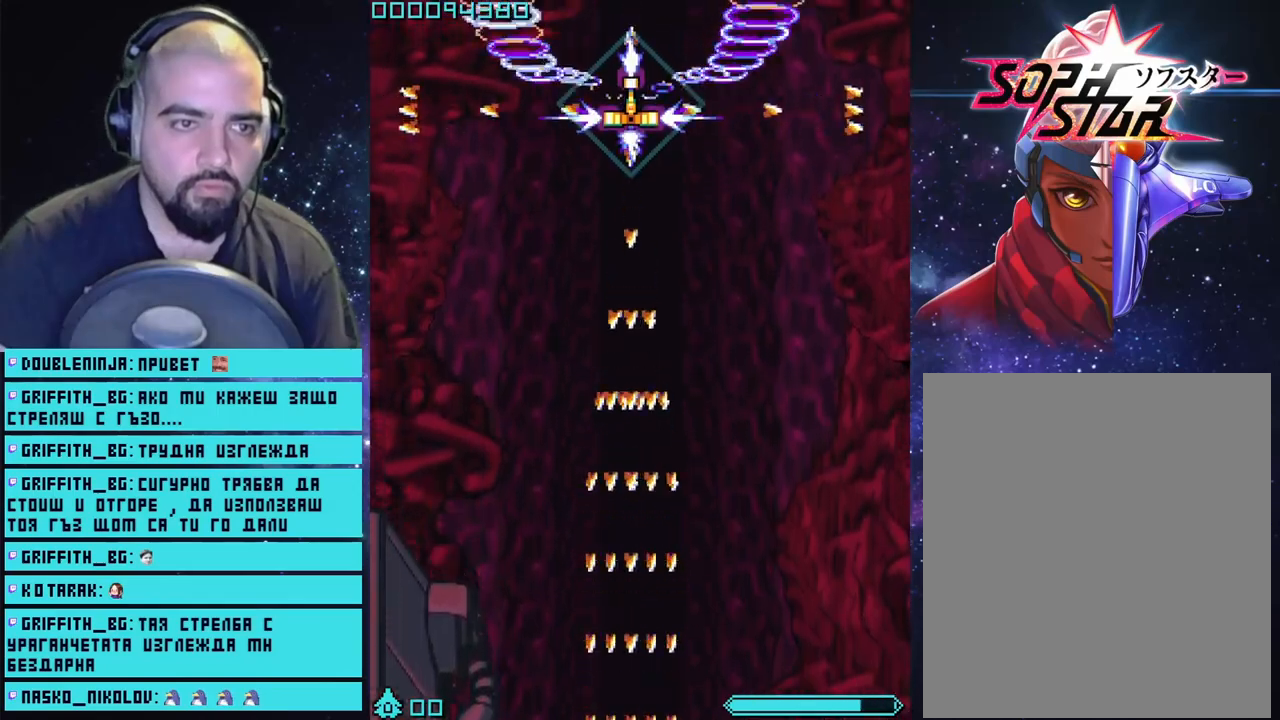
{"buttons": ["CROSS"], "left_stick": "center", "right_stick": "center", "events": [[133, "left_stick", "center"]]}
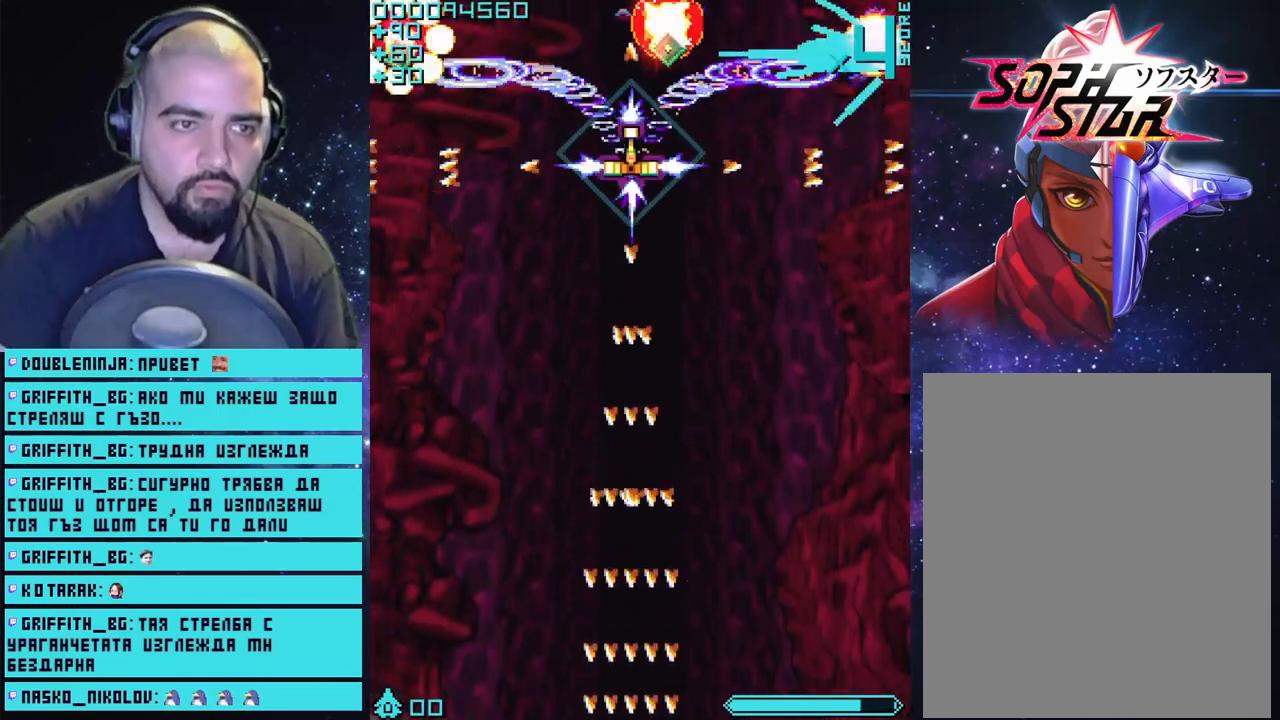
{"buttons": ["CROSS"], "left_stick": "down", "right_stick": "center", "events": [[33, "left_stick", "up"], [100, "left_stick", "center"], [333, "left_stick", "down"]]}
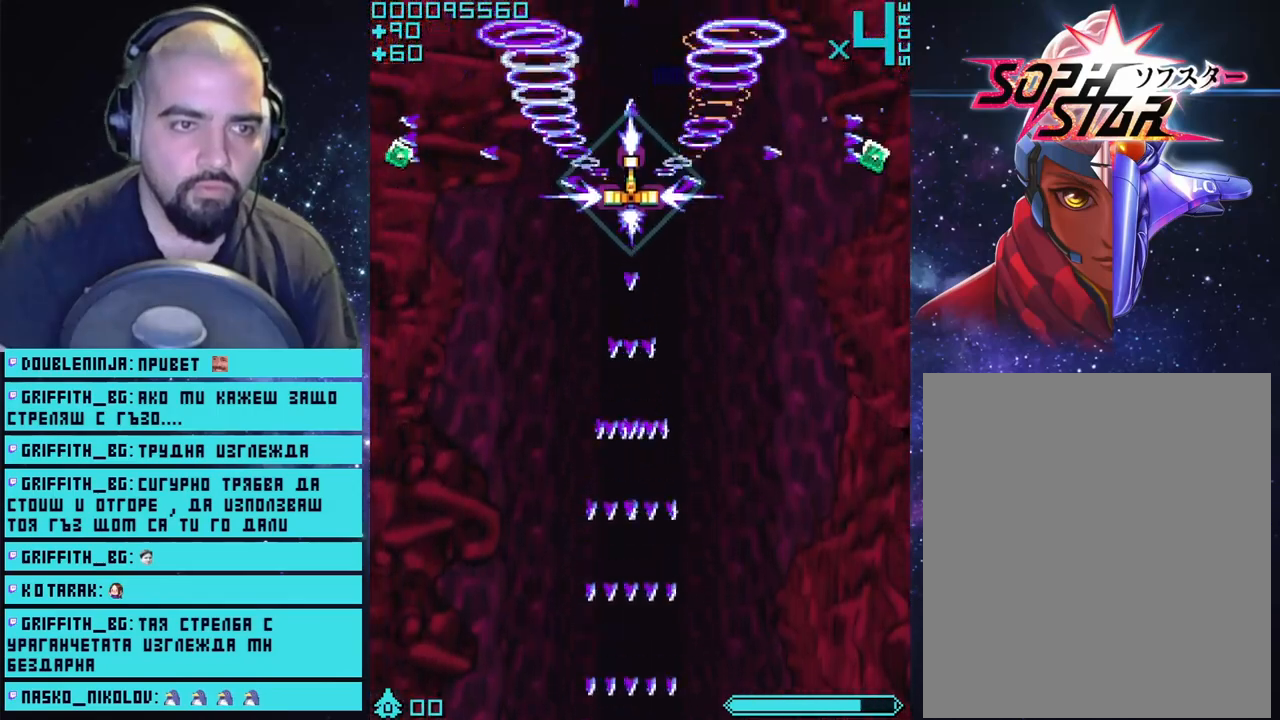
{"buttons": ["CROSS"], "left_stick": "up-left", "right_stick": "center", "events": [[117, "left_stick", "right"], [267, "left_stick", "down"], [317, "left_stick", "down-left"], [450, "left_stick", "up-left"]]}